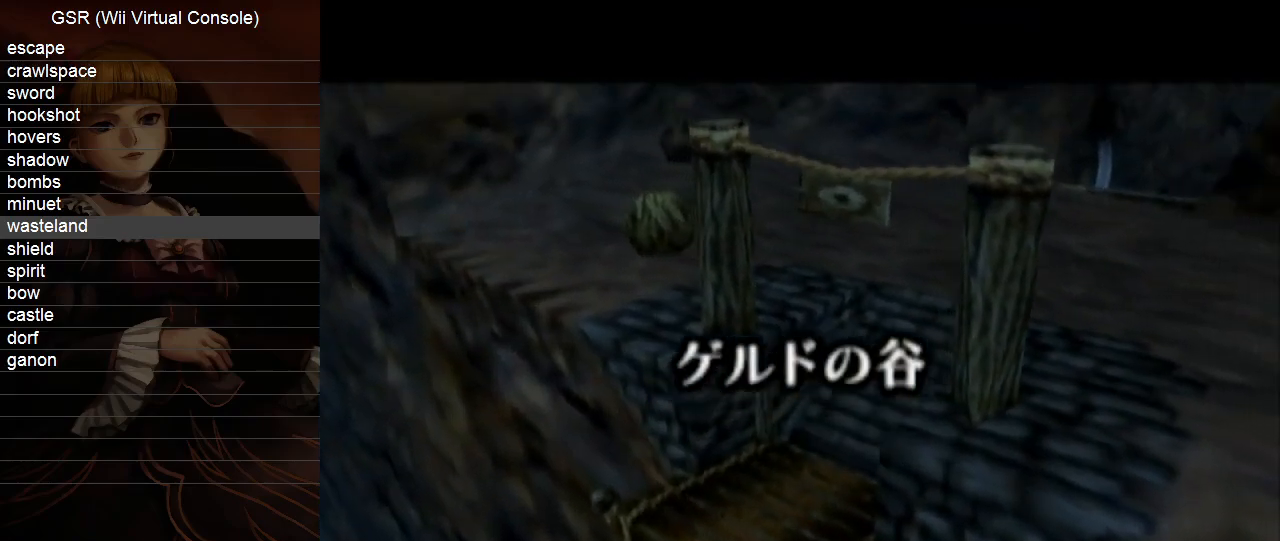
Gameplay with a controller (Nintendo layout); each line is a JSON object with the inputs held at the frame after it. "events" lists button and stick changes between this image and that frame as [ms after this image, input, new state], when the widget could be followed in between. Not read: L3 R3 START.
{"buttons": [], "left_stick": "up", "right_stick": "center", "events": [[467, "left_stick", "up"]]}
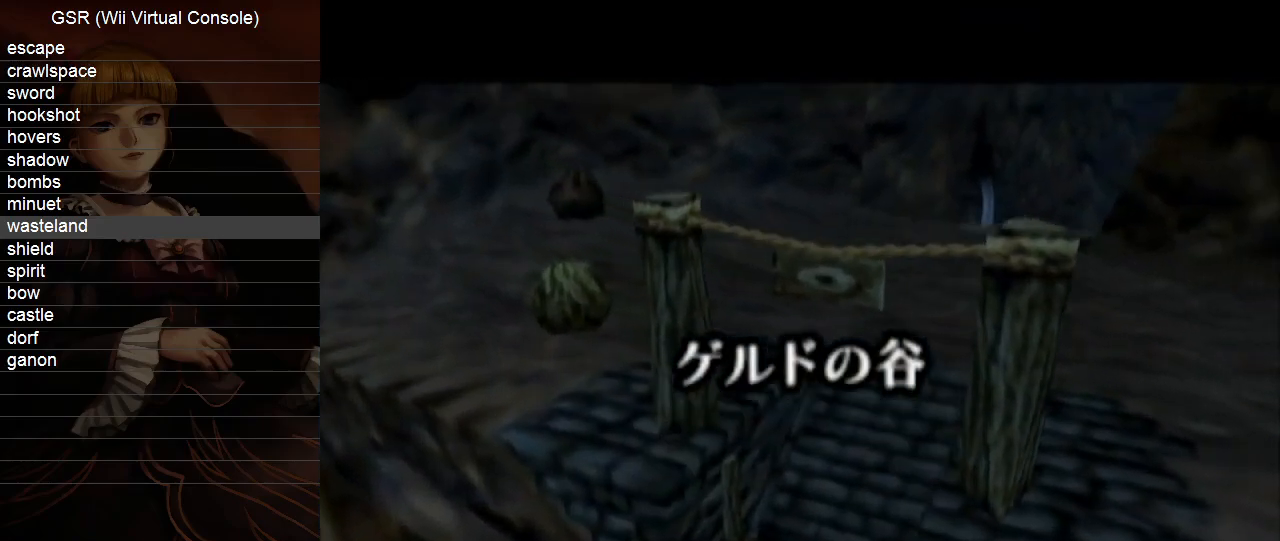
{"buttons": [], "left_stick": "up", "right_stick": "center", "events": []}
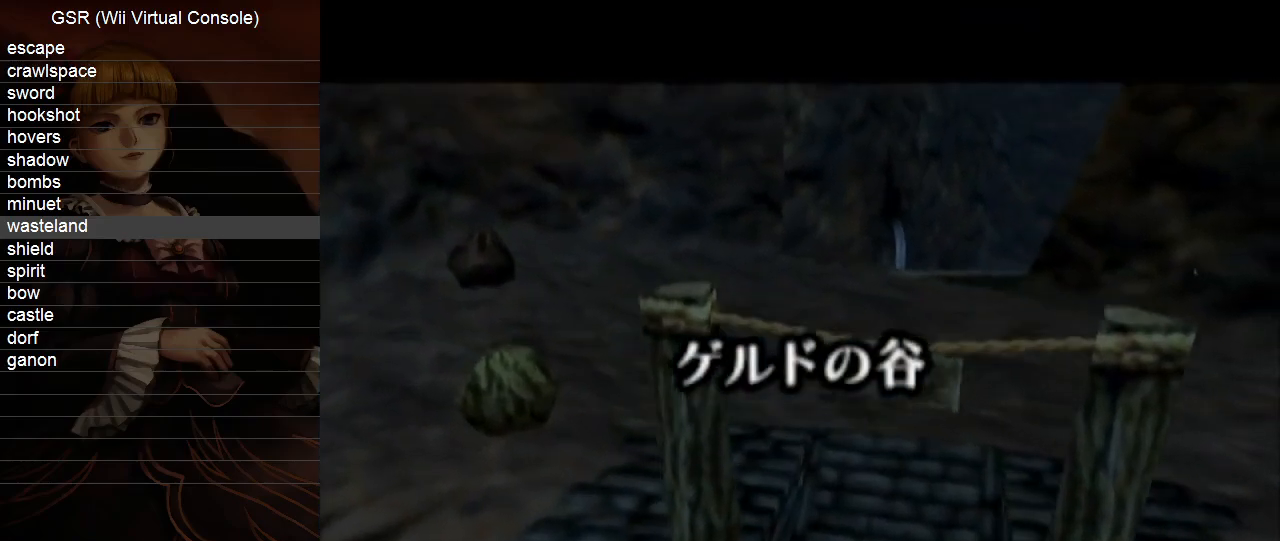
{"buttons": [], "left_stick": "up", "right_stick": "center", "events": []}
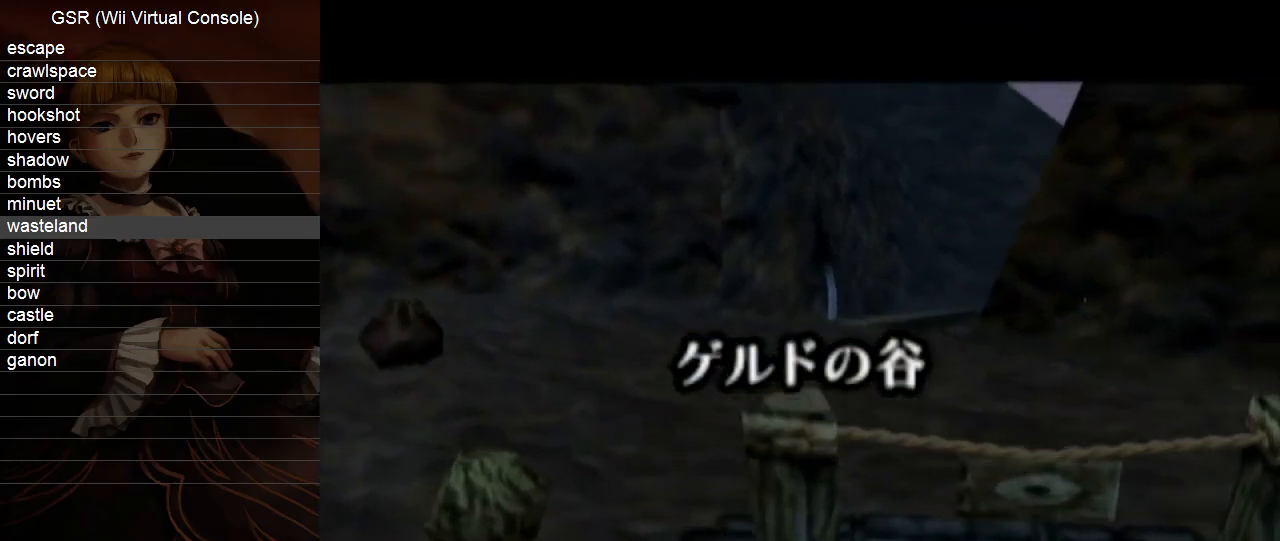
{"buttons": [], "left_stick": "up", "right_stick": "center", "events": []}
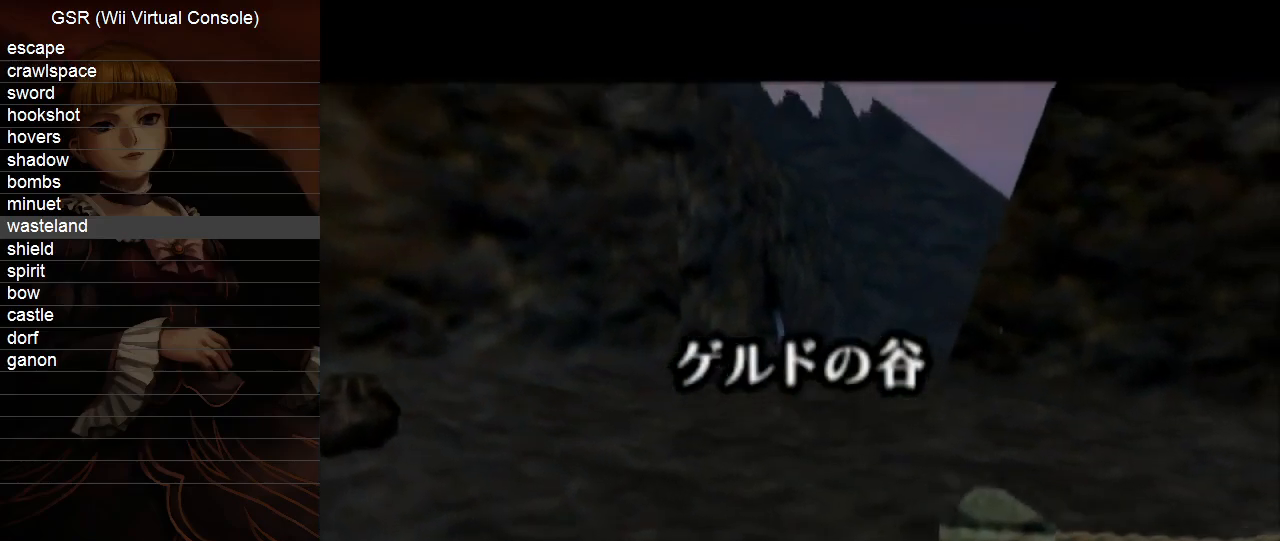
{"buttons": [], "left_stick": "up", "right_stick": "center", "events": []}
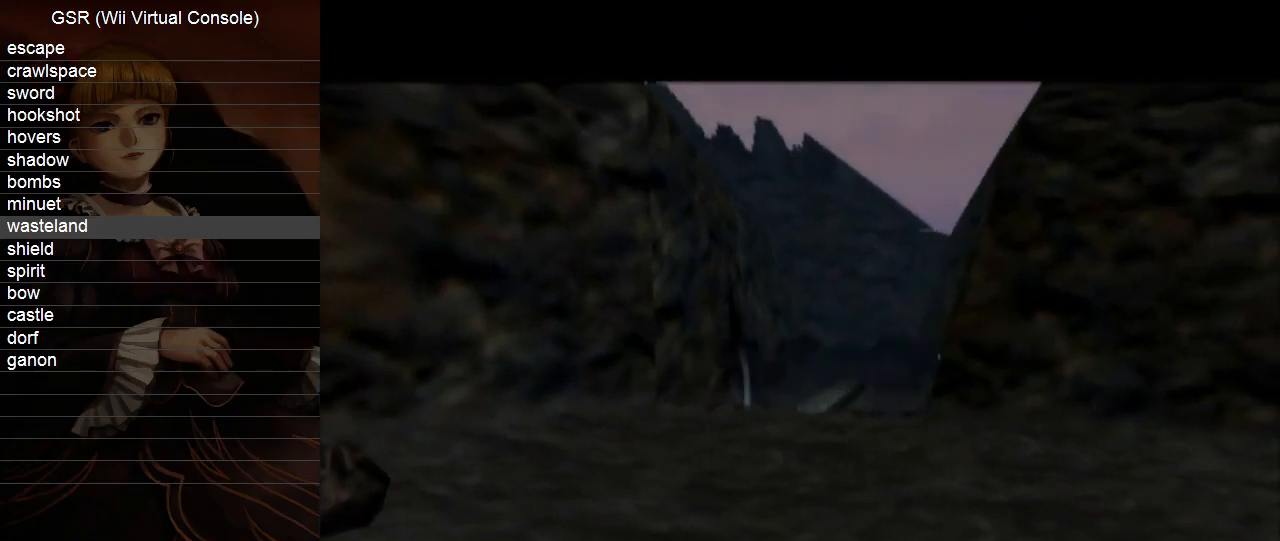
{"buttons": [], "left_stick": "up", "right_stick": "center", "events": []}
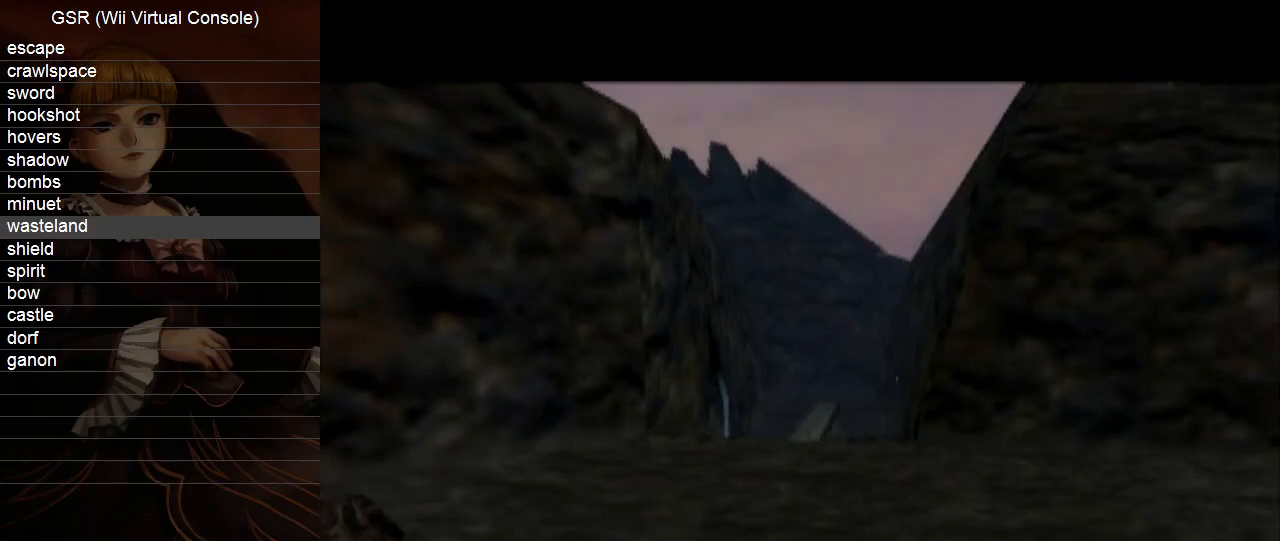
{"buttons": [], "left_stick": "up", "right_stick": "center", "events": []}
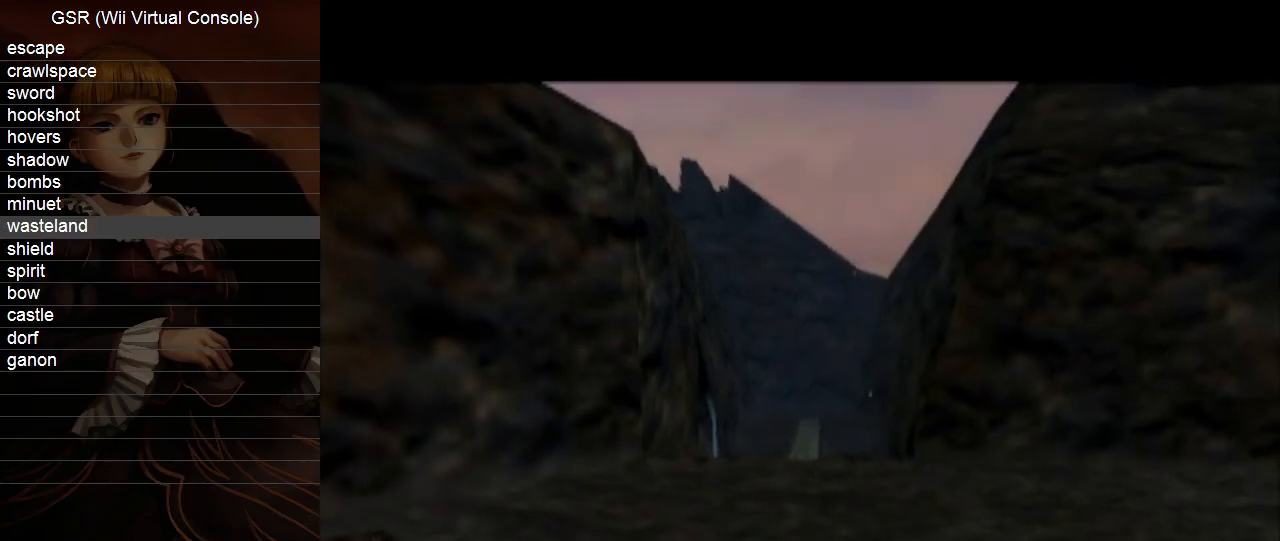
{"buttons": [], "left_stick": "up", "right_stick": "center", "events": []}
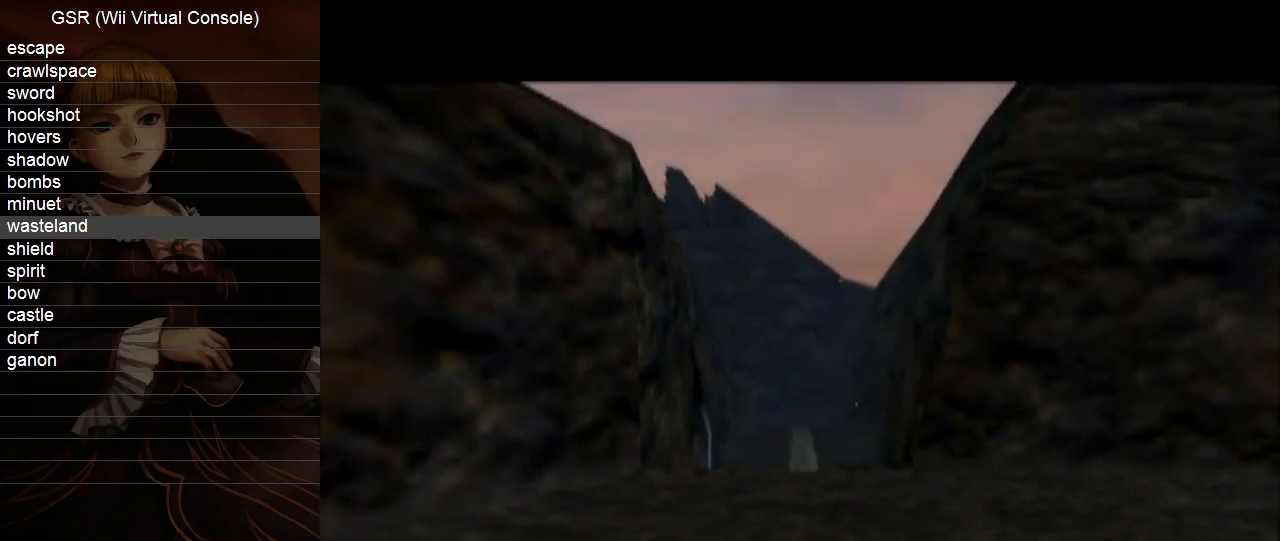
{"buttons": [], "left_stick": "up", "right_stick": "center", "events": []}
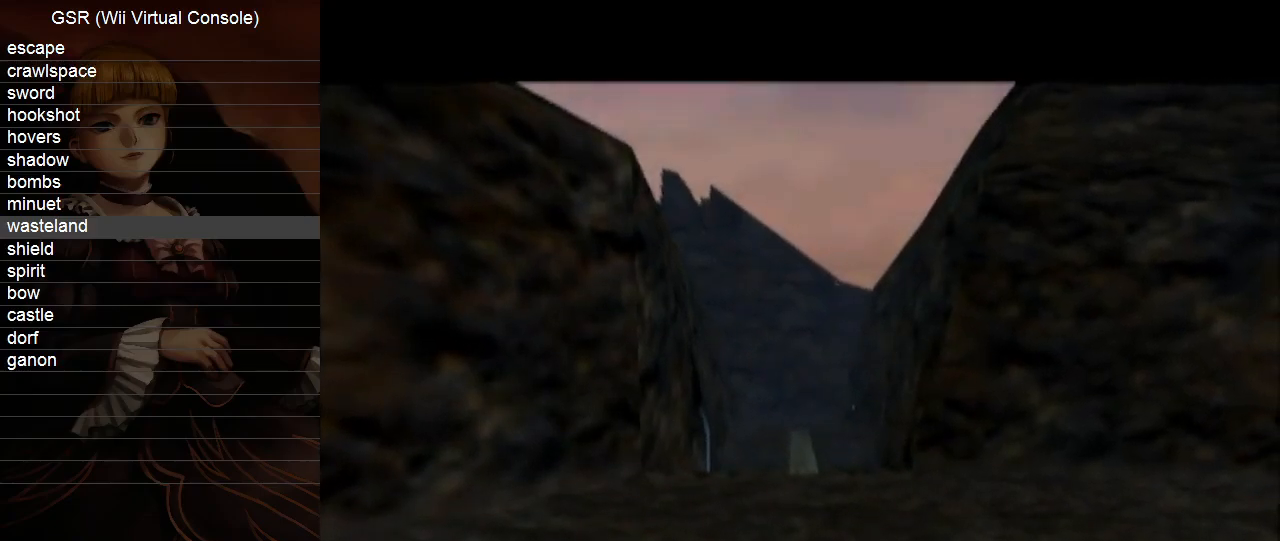
{"buttons": [], "left_stick": "up", "right_stick": "center", "events": []}
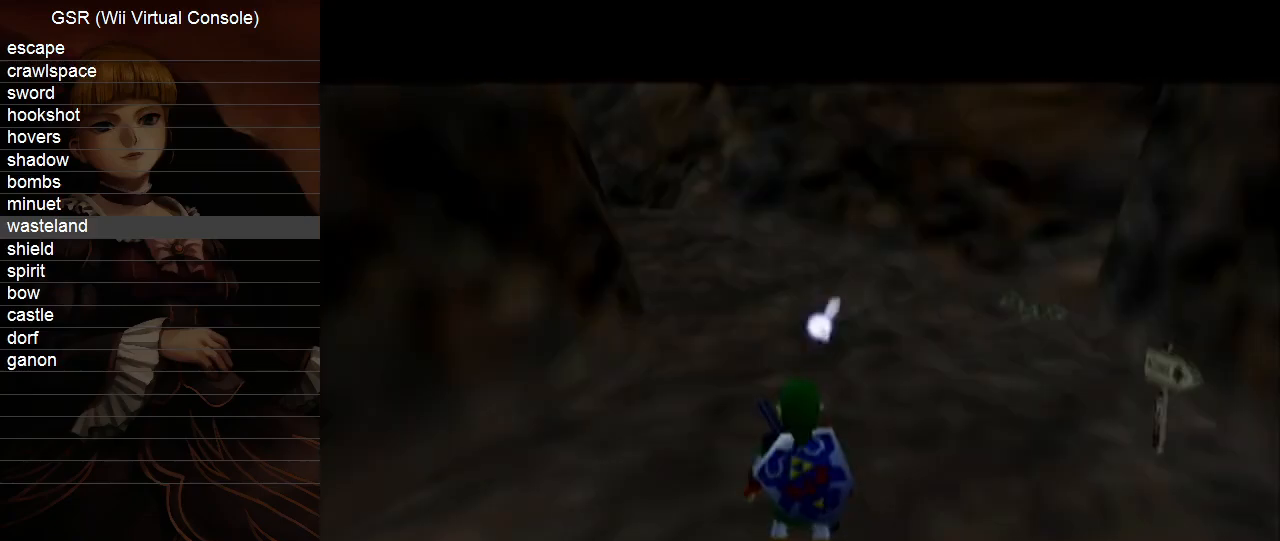
{"buttons": [], "left_stick": "up", "right_stick": "center", "events": [[217, "A", "down"], [283, "A", "up"]]}
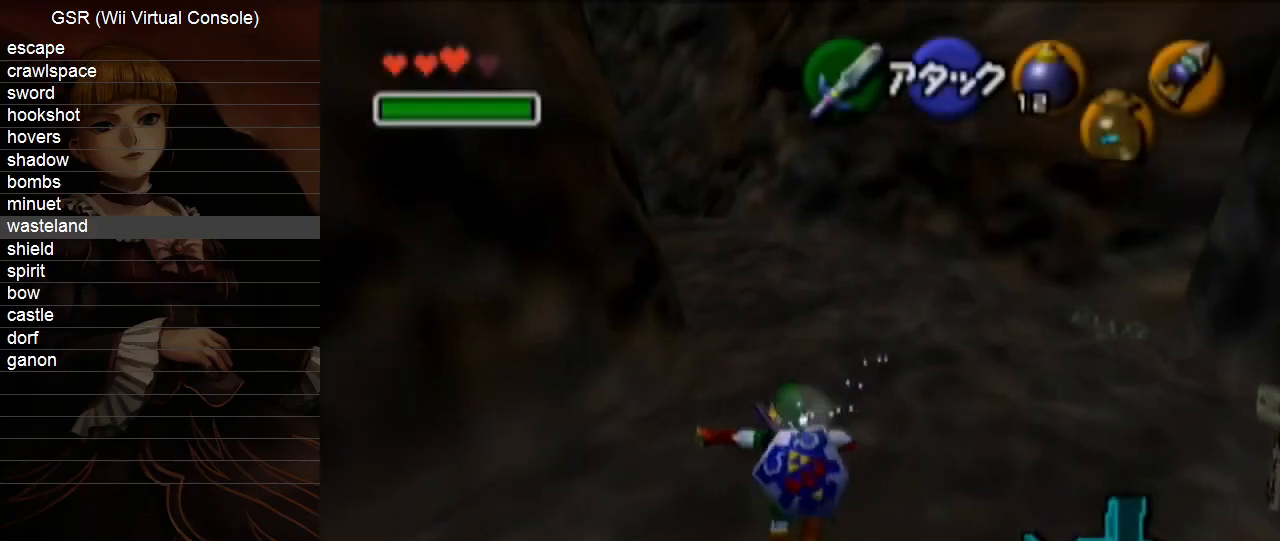
{"buttons": [], "left_stick": "up", "right_stick": "center", "events": []}
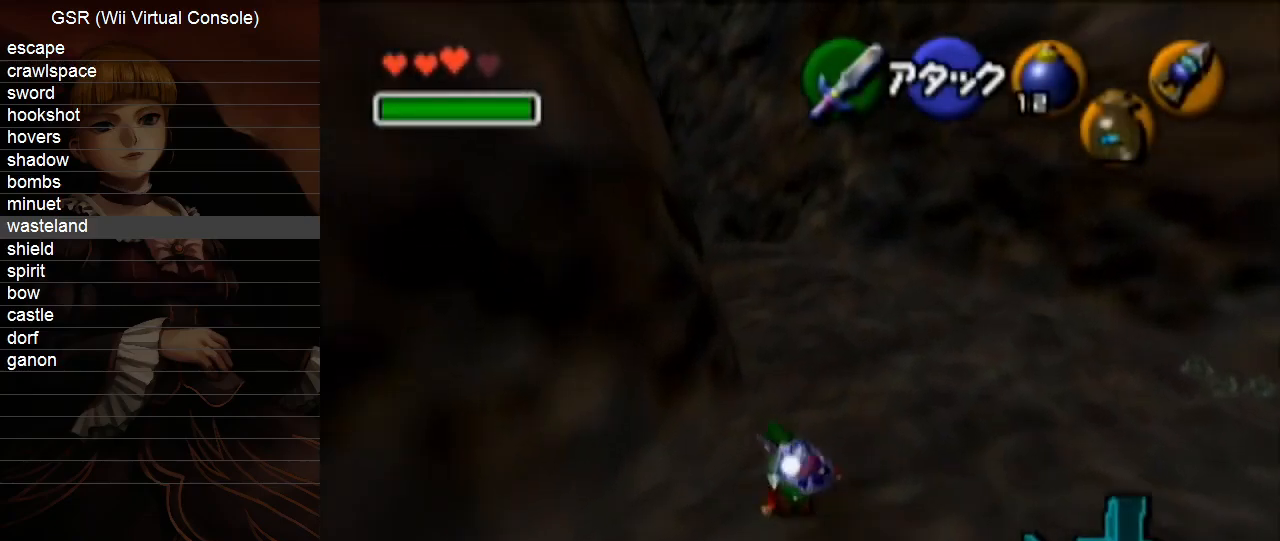
{"buttons": [], "left_stick": "up", "right_stick": "center", "events": [[33, "A", "down"], [133, "A", "up"]]}
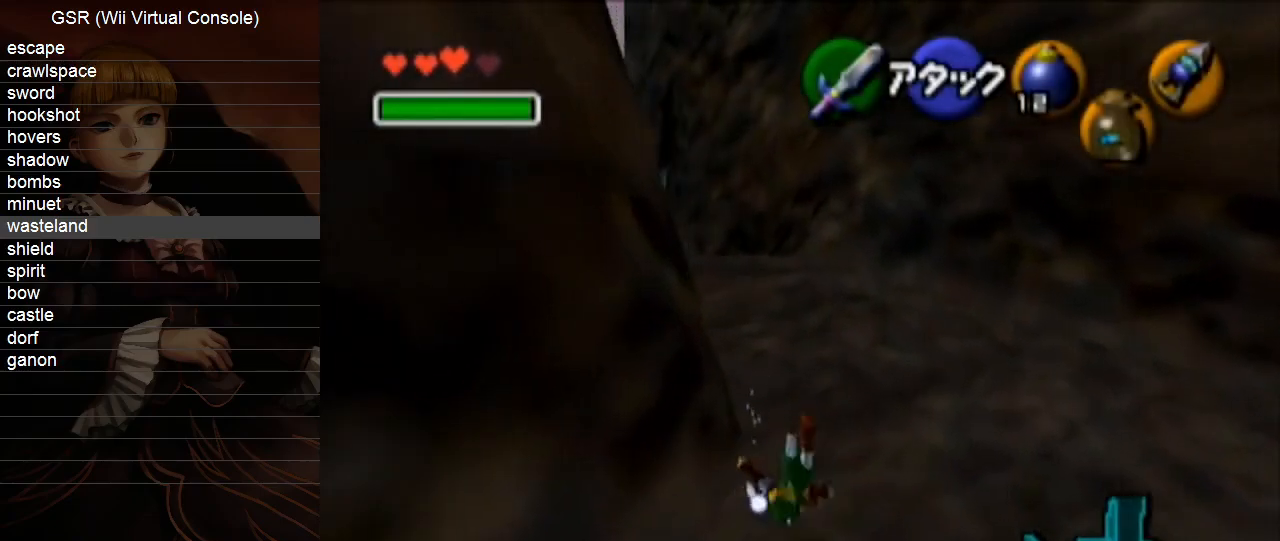
{"buttons": [], "left_stick": "up", "right_stick": "center", "events": [[383, "A", "down"], [467, "A", "up"]]}
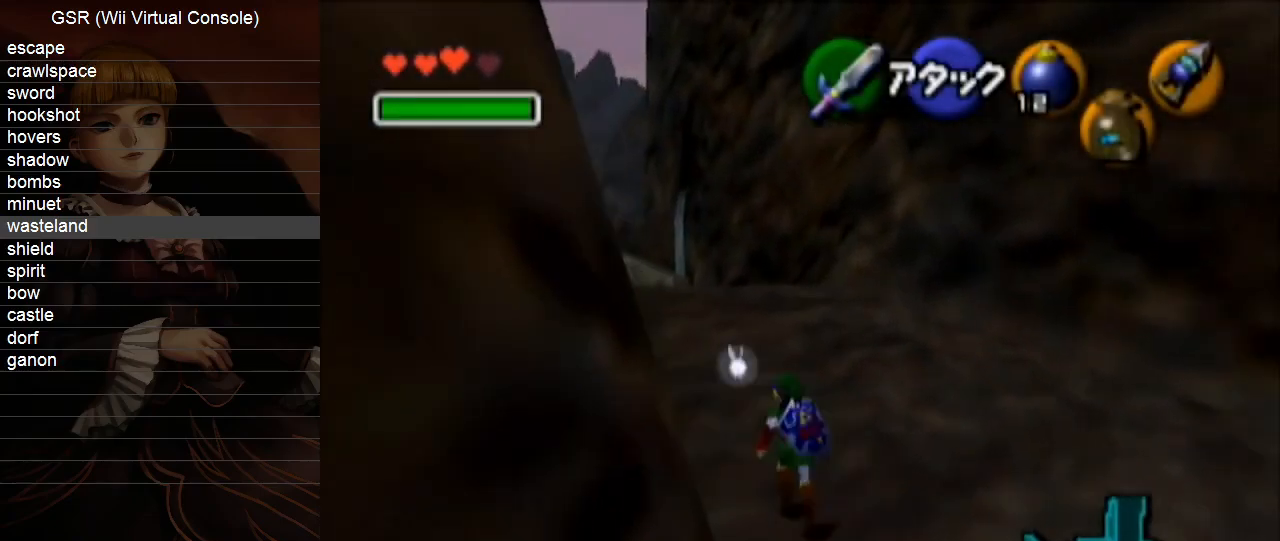
{"buttons": [], "left_stick": "up", "right_stick": "center", "events": []}
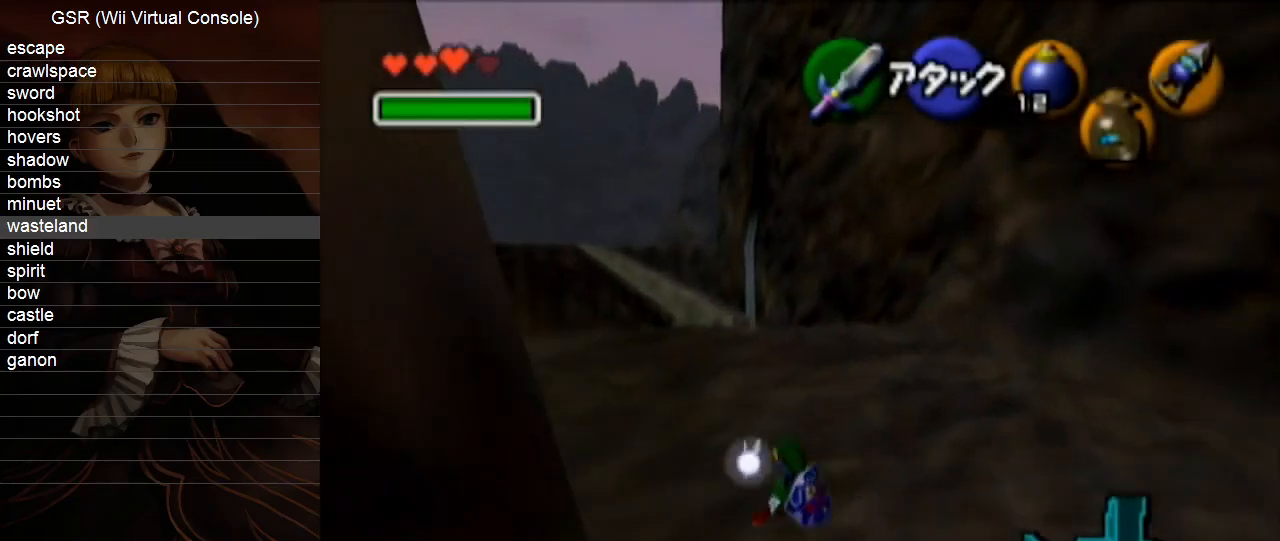
{"buttons": [], "left_stick": "up", "right_stick": "center", "events": [[183, "A", "down"], [250, "A", "up"]]}
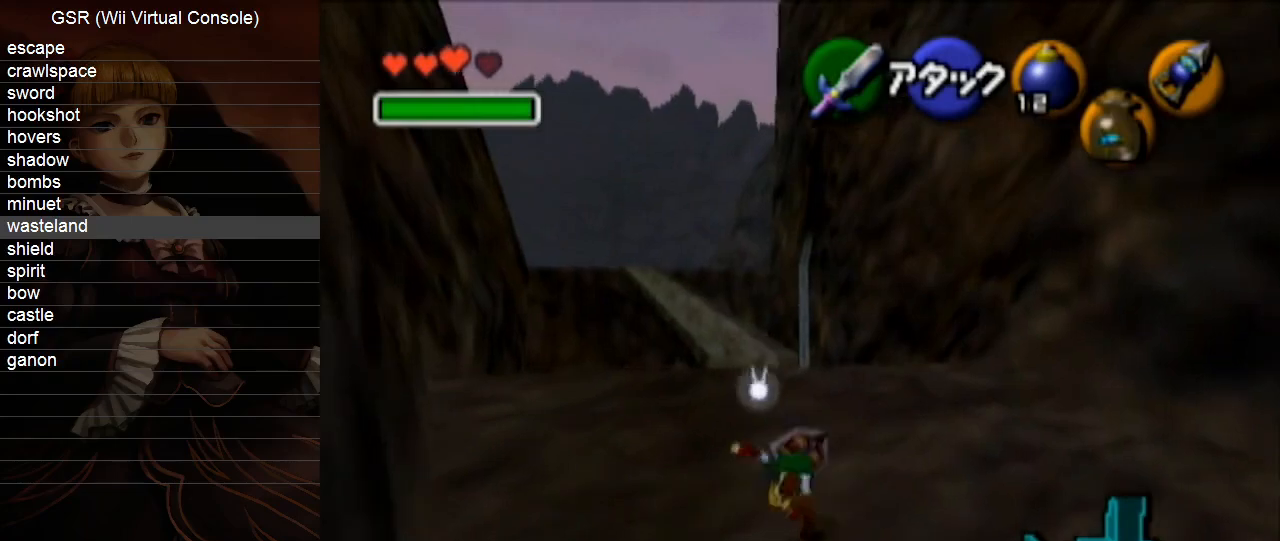
{"buttons": ["A"], "left_stick": "up", "right_stick": "center", "events": [[467, "A", "down"]]}
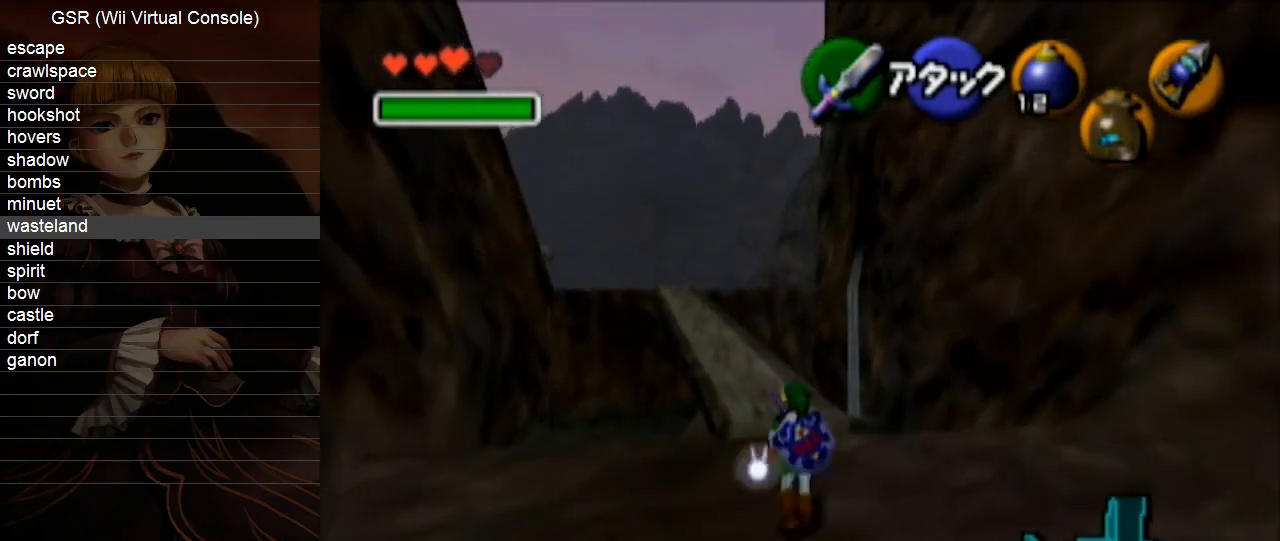
{"buttons": [], "left_stick": "up", "right_stick": "center", "events": [[67, "A", "up"]]}
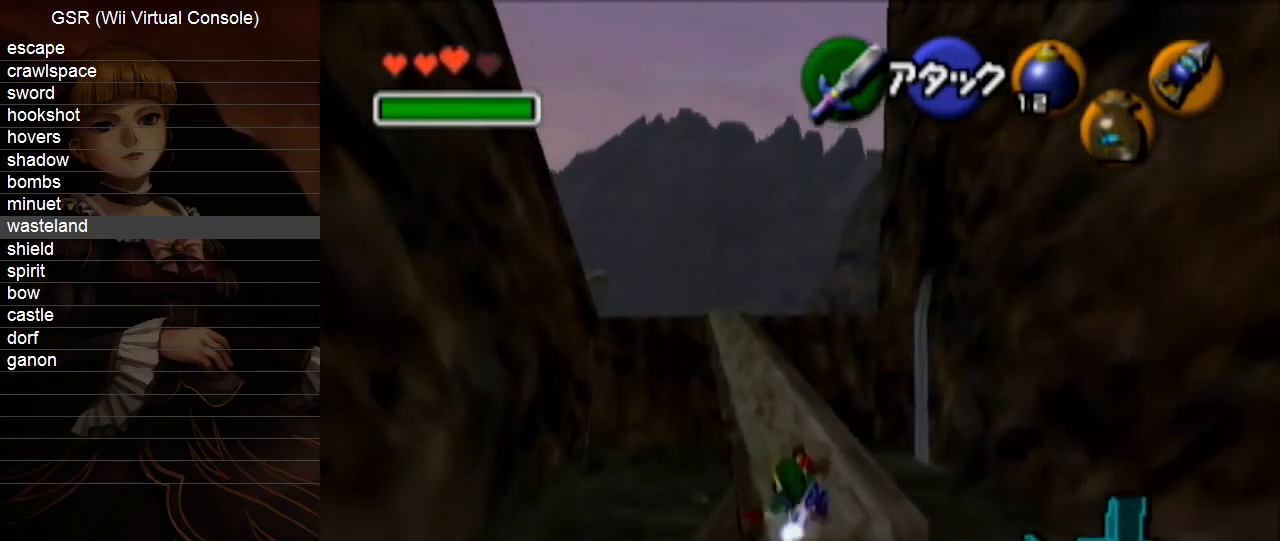
{"buttons": [], "left_stick": "up", "right_stick": "center", "events": [[217, "A", "down"], [317, "A", "up"]]}
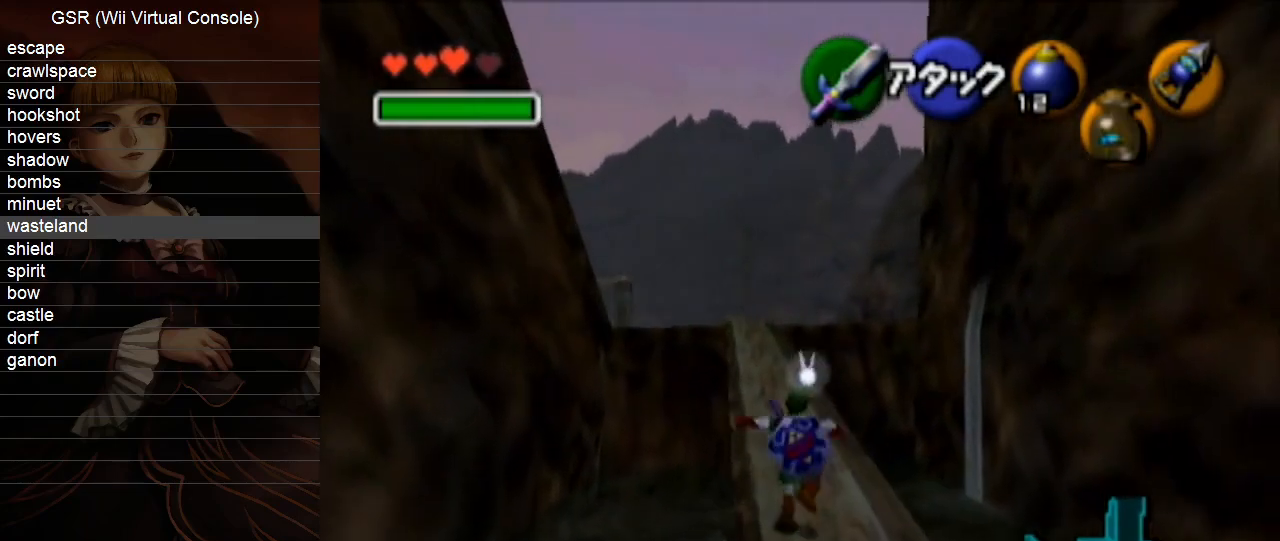
{"buttons": [], "left_stick": "up", "right_stick": "center", "events": []}
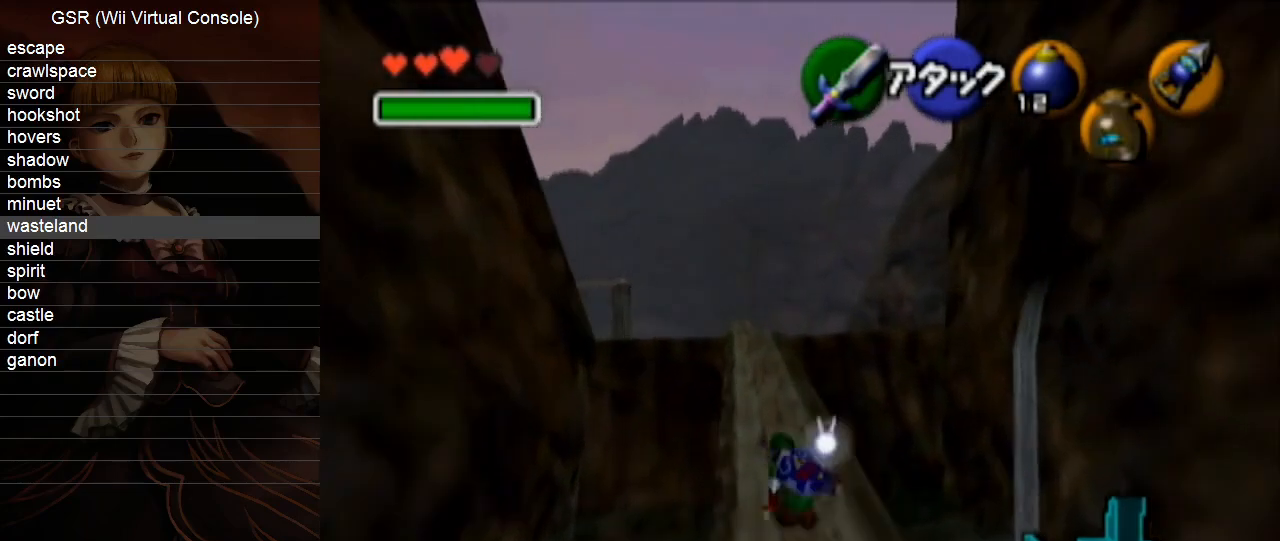
{"buttons": [], "left_stick": "up", "right_stick": "center", "events": [[133, "A", "down"], [250, "A", "up"]]}
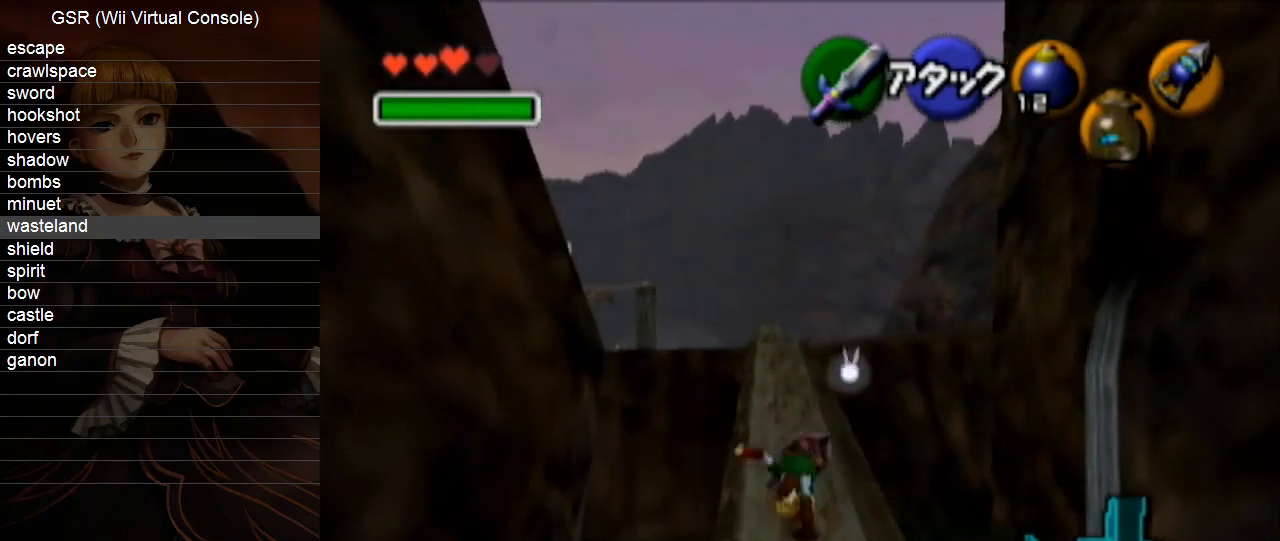
{"buttons": ["A"], "left_stick": "up", "right_stick": "center", "events": [[433, "A", "down"]]}
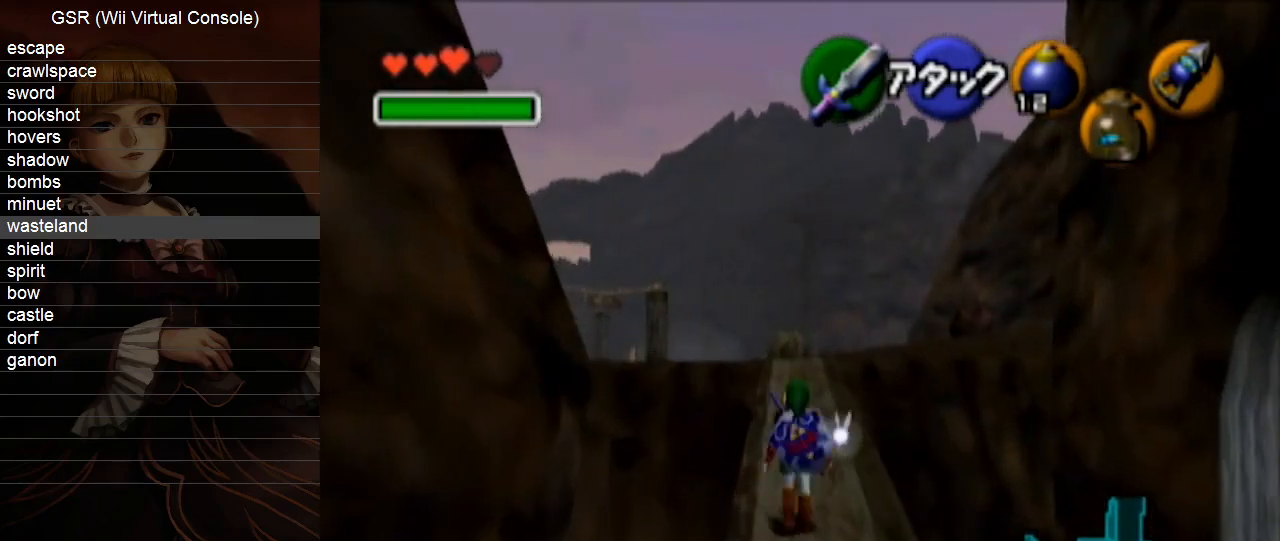
{"buttons": [], "left_stick": "up", "right_stick": "center", "events": [[67, "A", "up"]]}
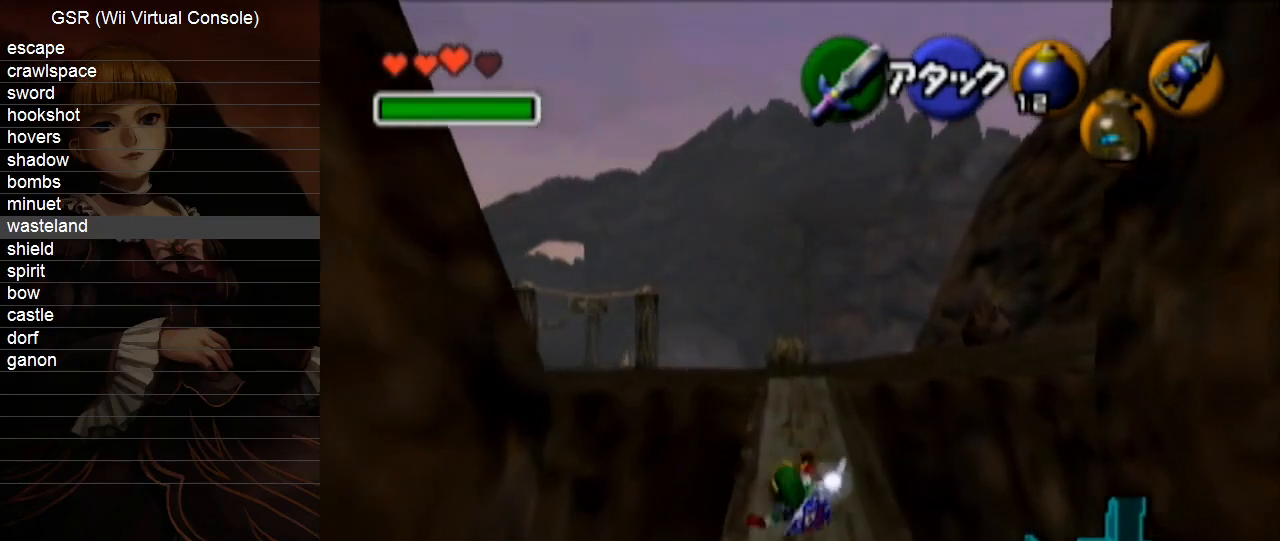
{"buttons": [], "left_stick": "up", "right_stick": "center", "events": [[250, "A", "down"], [383, "A", "up"]]}
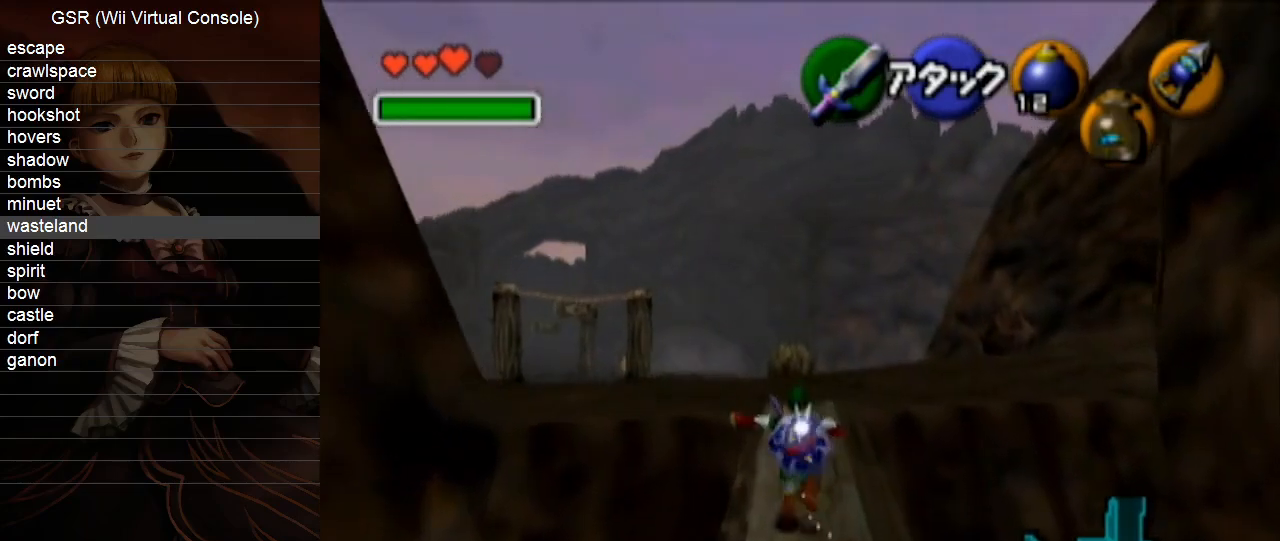
{"buttons": [], "left_stick": "up-left", "right_stick": "center", "events": [[350, "left_stick", "up-left"]]}
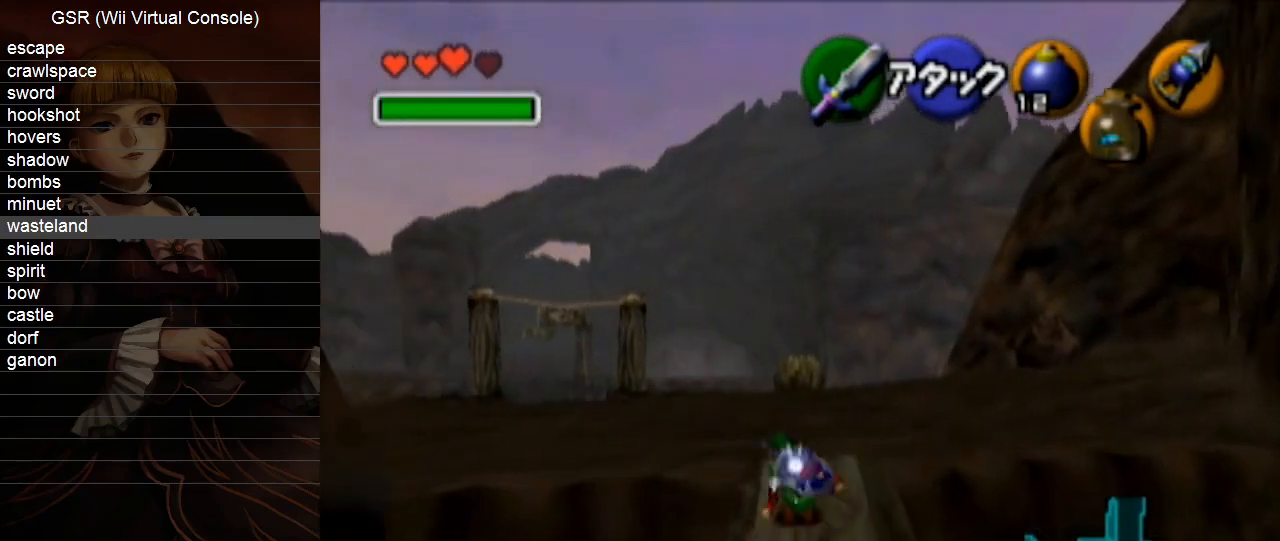
{"buttons": [], "left_stick": "up", "right_stick": "center", "events": [[33, "A", "down"], [133, "A", "up"], [467, "left_stick", "up"]]}
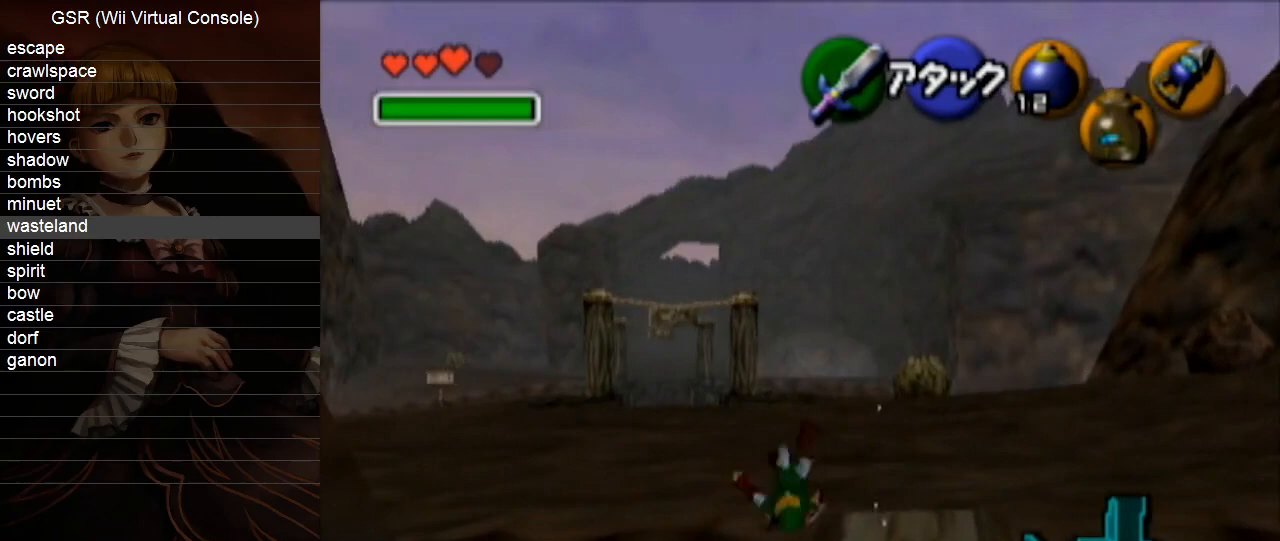
{"buttons": [], "left_stick": "up", "right_stick": "center", "events": [[317, "A", "down"], [450, "A", "up"]]}
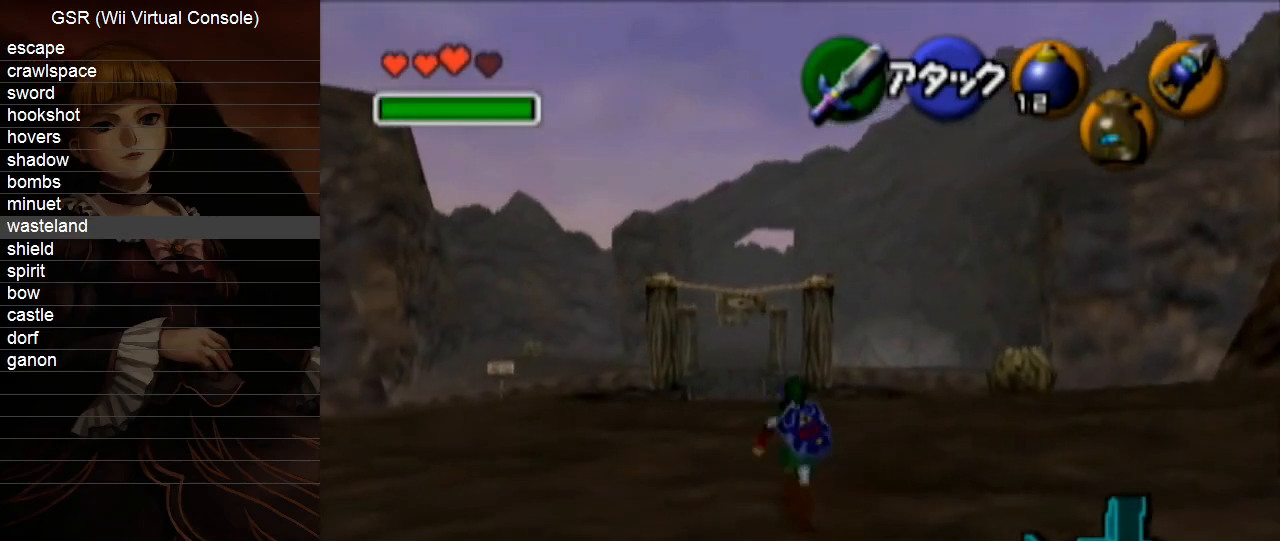
{"buttons": [], "left_stick": "up", "right_stick": "center", "events": []}
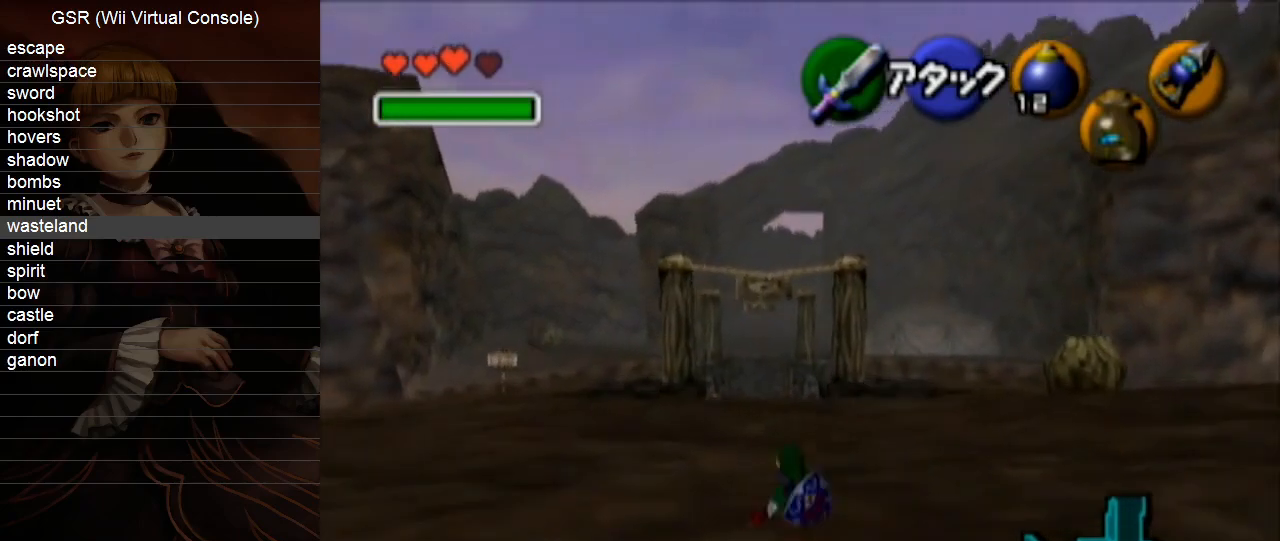
{"buttons": [], "left_stick": "up", "right_stick": "center", "events": [[133, "A", "down"], [217, "A", "up"]]}
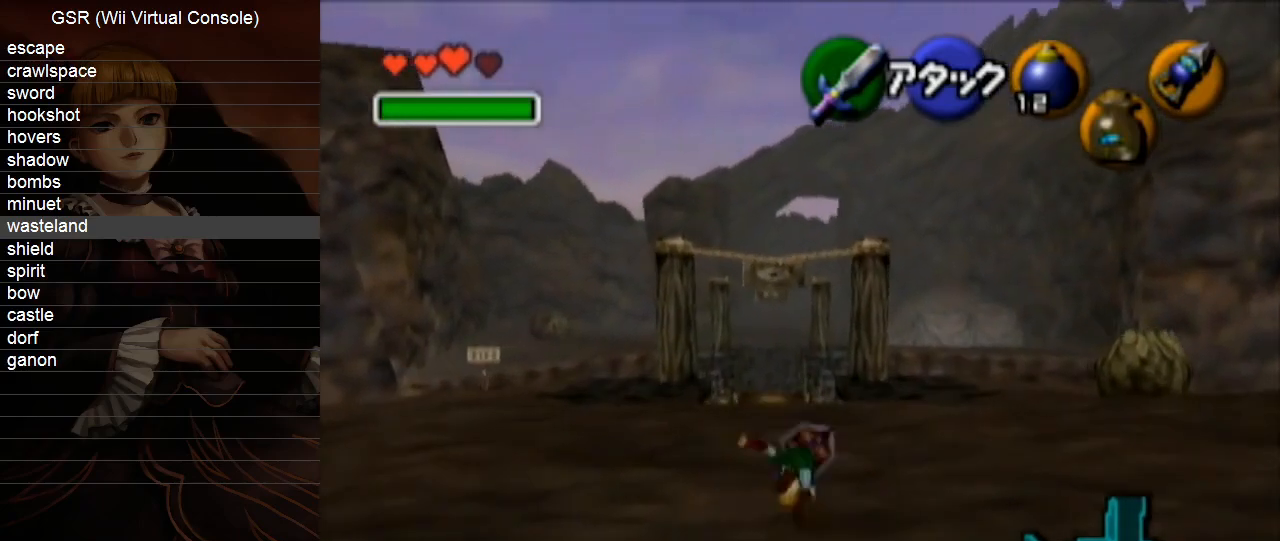
{"buttons": [], "left_stick": "up", "right_stick": "center", "events": [[283, "Y", "down"], [383, "Y", "up"]]}
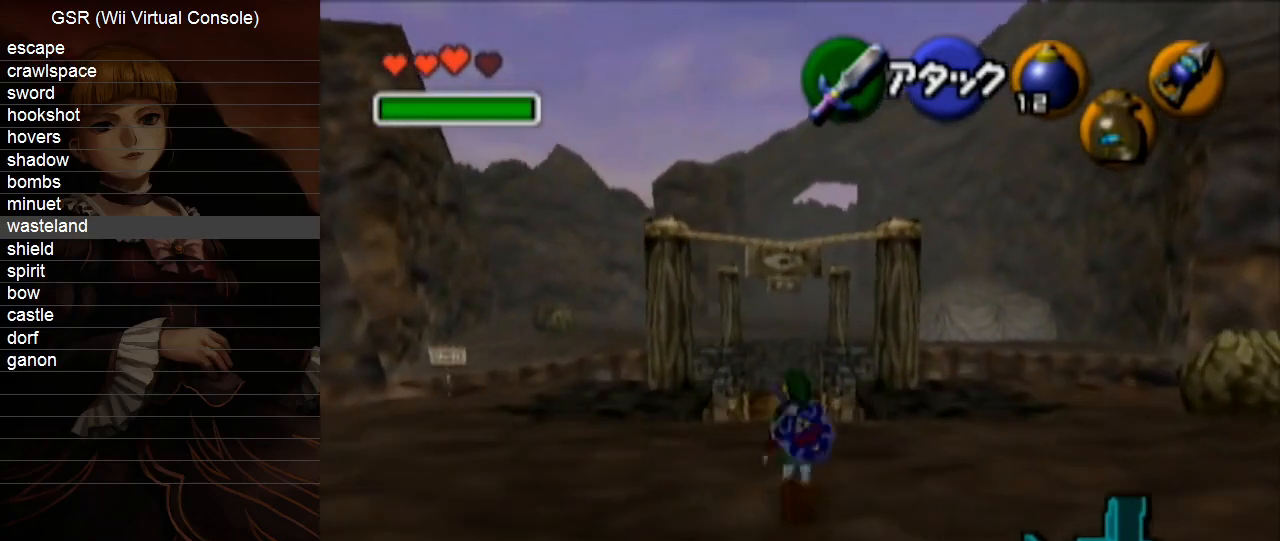
{"buttons": [], "left_stick": "up", "right_stick": "center", "events": []}